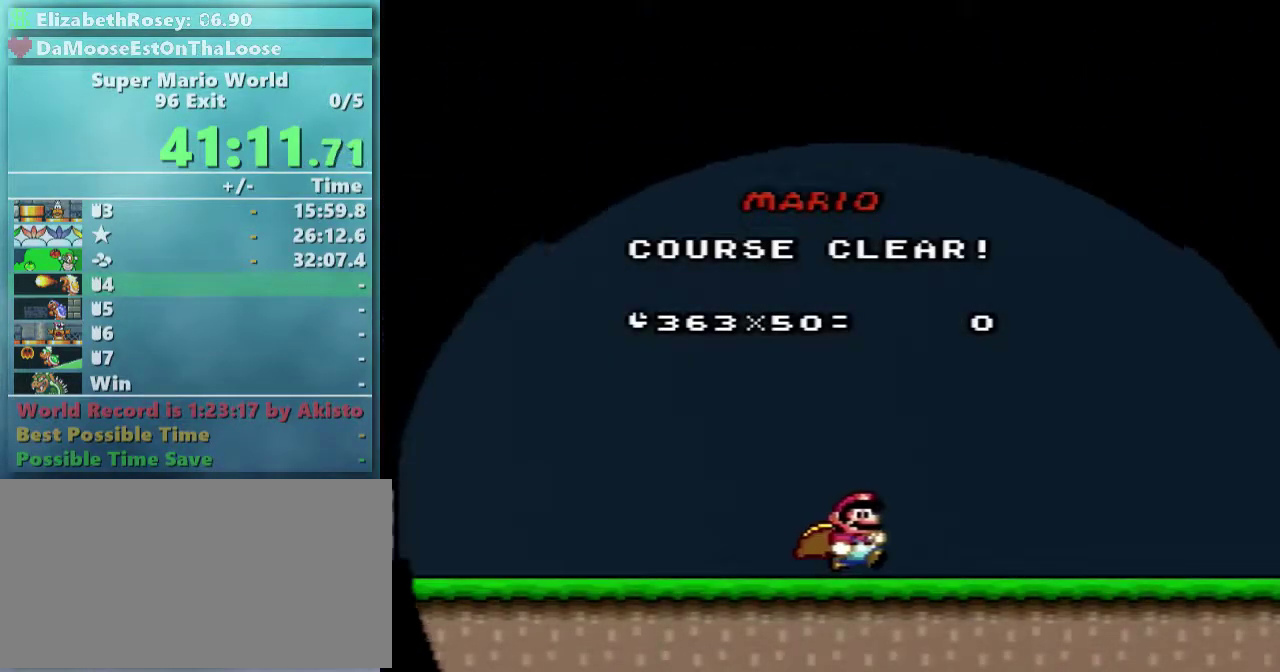
Gameplay with a controller (Nintendo layout); each line is a JSON object with the inputs held at the frame after it. "events" lists button and stick changes between this image and that frame as [ms after this image, input, new state], when the widget could be followed in between. Not read: L3 R3.
{"buttons": ["DPAD_UP"], "events": [[467, "DPAD_UP", "down"]]}
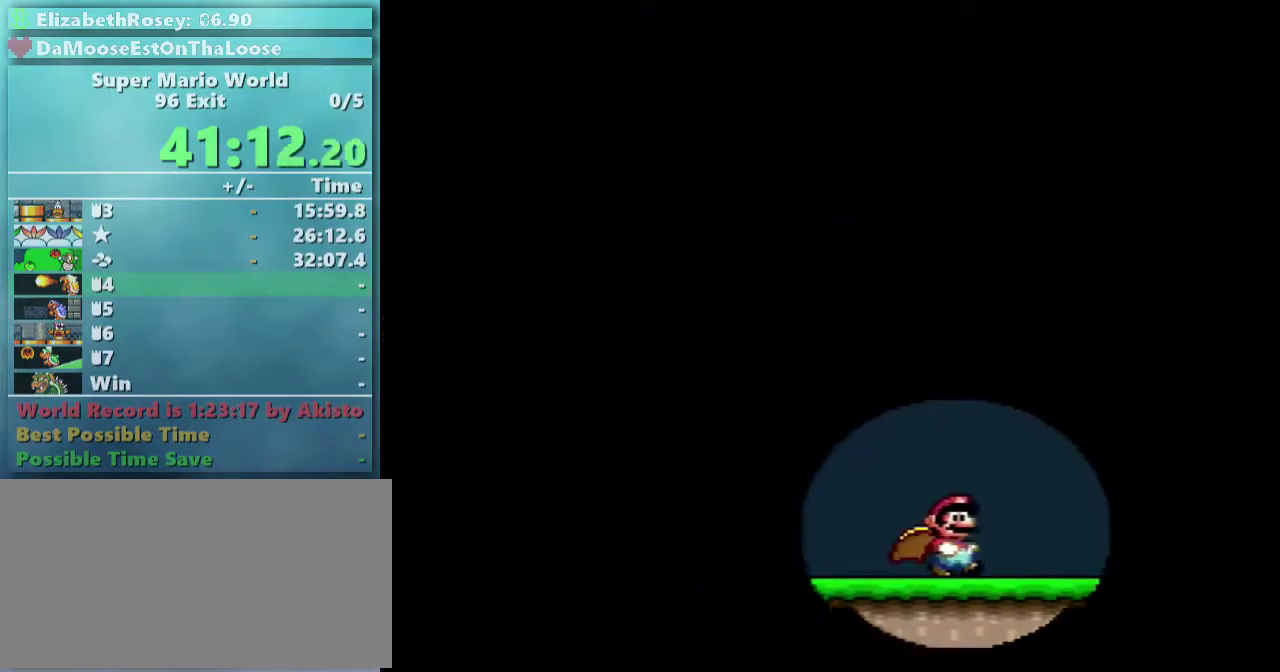
{"buttons": [], "events": [[117, "DPAD_UP", "up"]]}
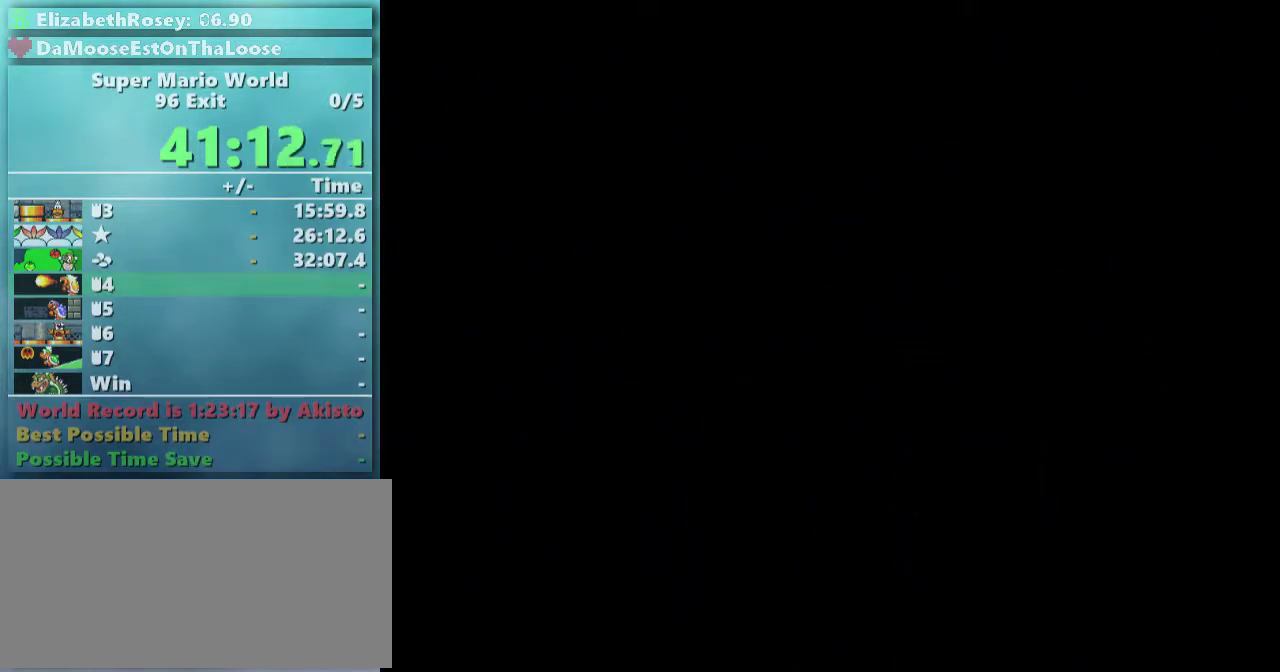
{"buttons": [], "events": []}
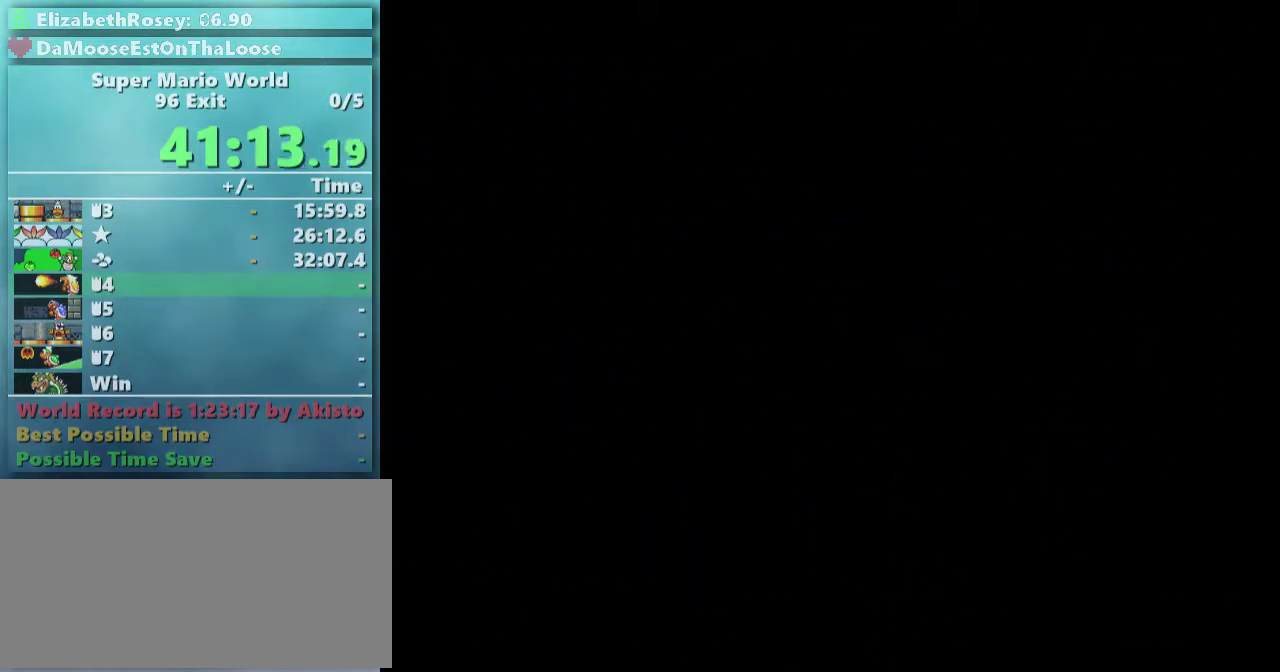
{"buttons": [], "events": []}
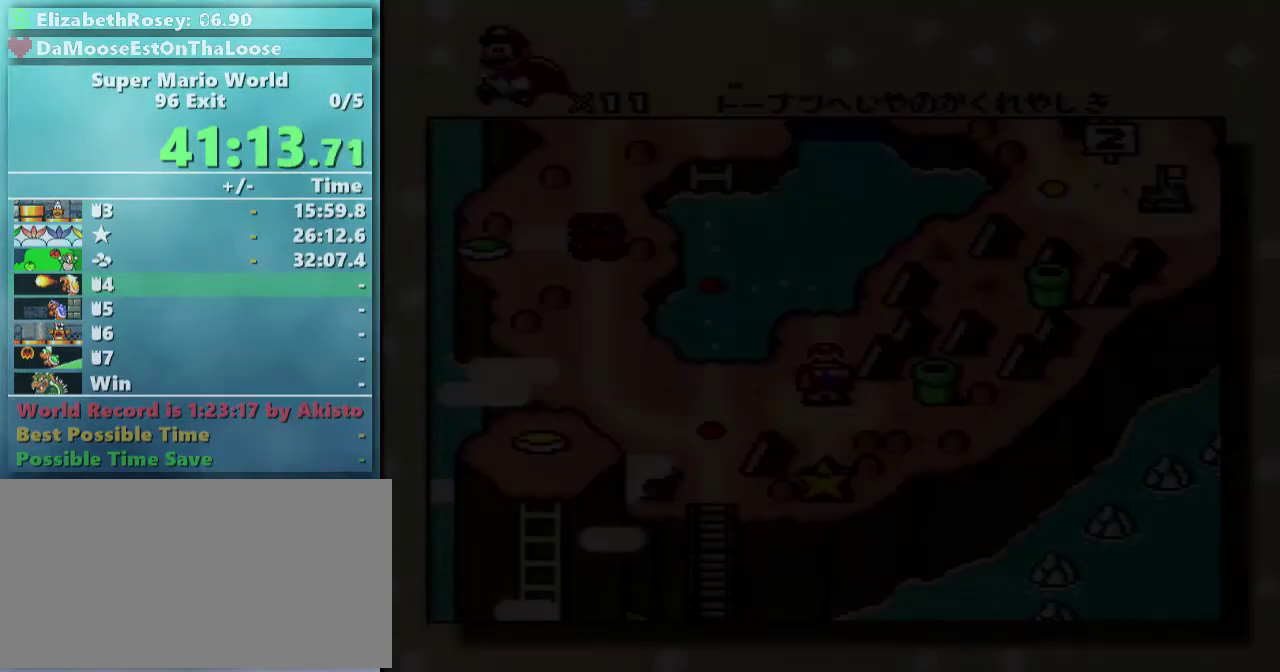
{"buttons": [], "events": []}
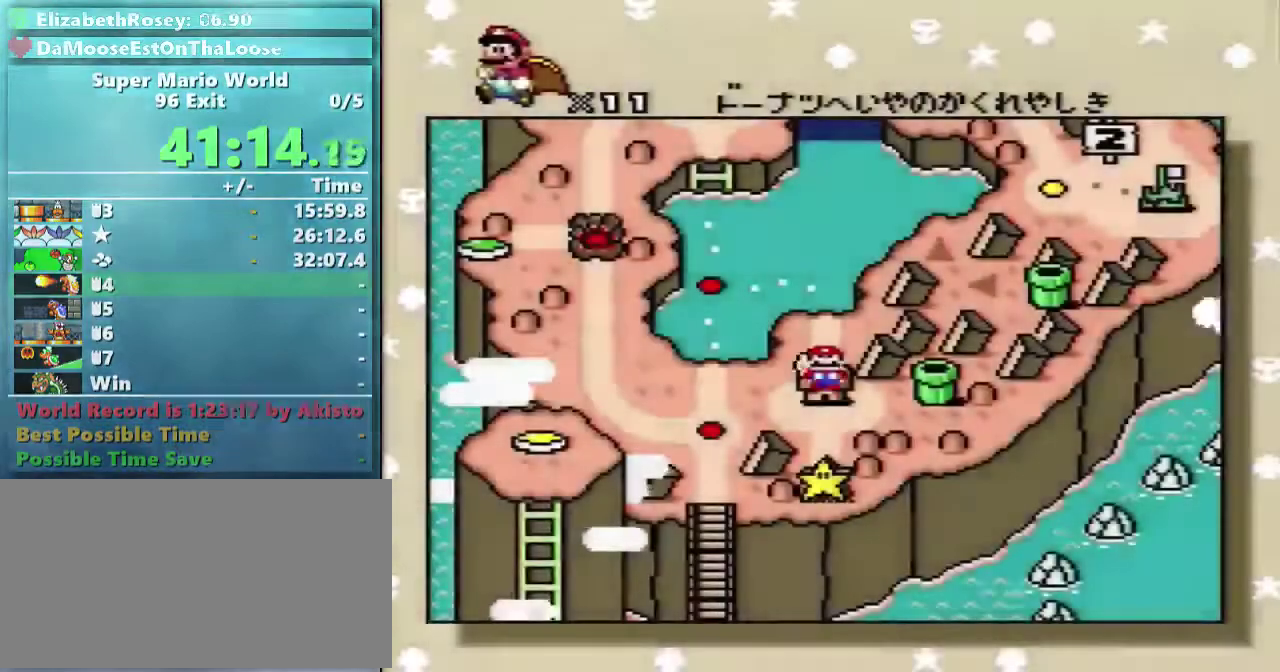
{"buttons": [], "events": []}
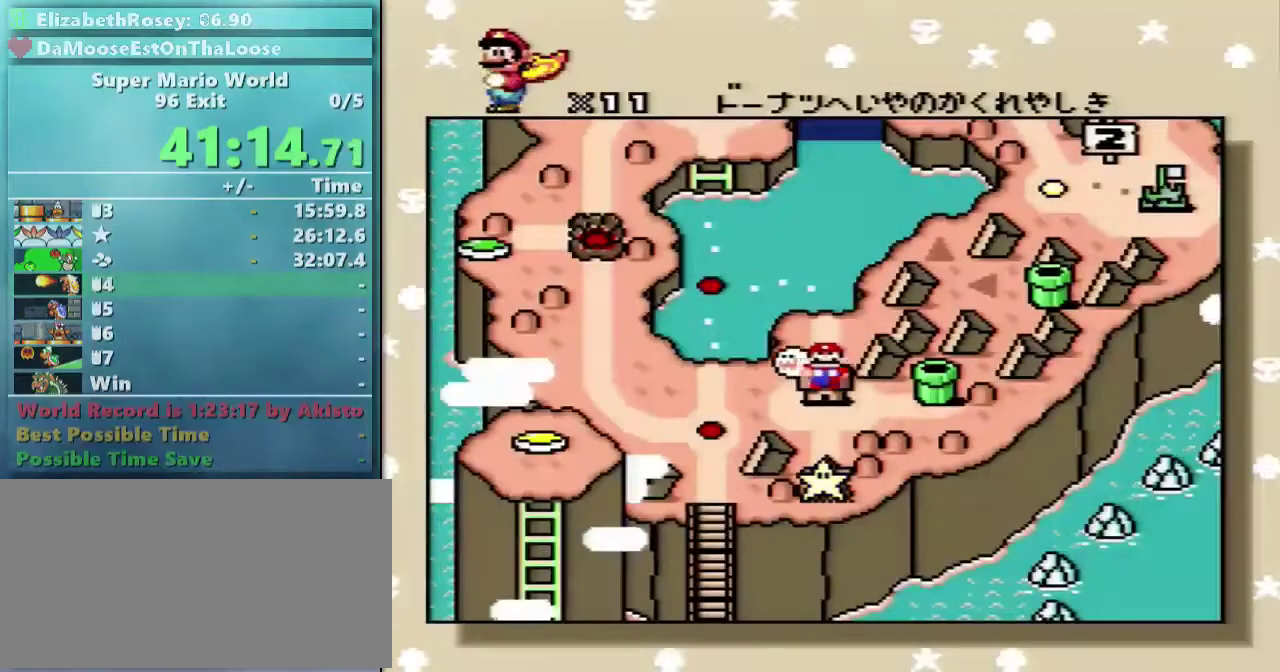
{"buttons": ["B"], "events": [[167, "A", "down"], [267, "A", "up"], [267, "B", "down"], [367, "A", "down"], [367, "B", "up"], [417, "B", "down"], [467, "A", "up"]]}
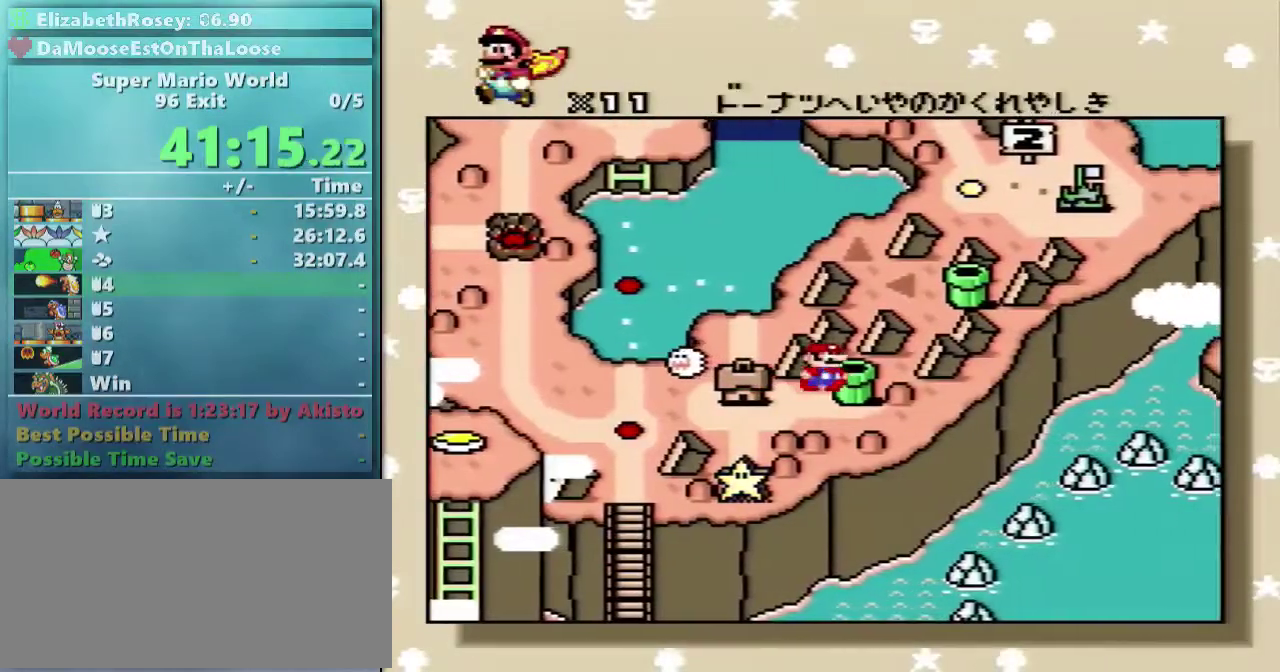
{"buttons": ["B"], "events": [[17, "A", "down"], [17, "B", "up"], [67, "B", "down"], [117, "A", "up"], [167, "A", "down"], [167, "B", "up"], [267, "A", "up"], [267, "B", "down"], [367, "A", "down"], [367, "B", "up"], [467, "A", "up"], [467, "B", "down"]]}
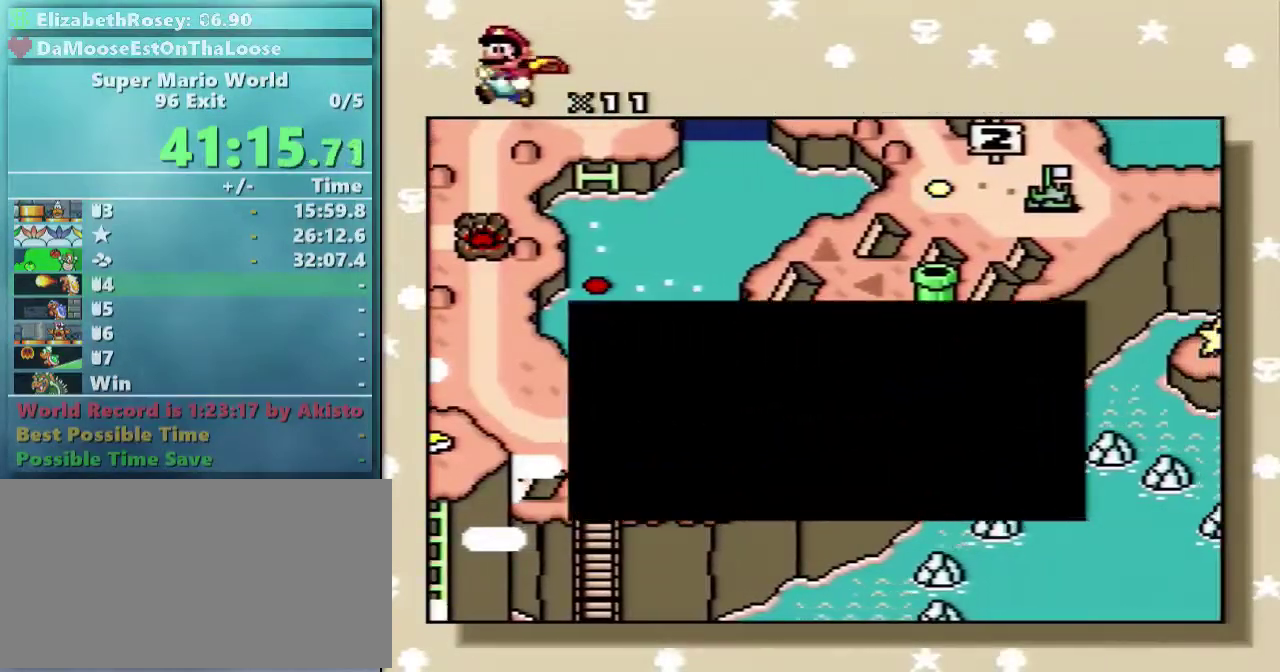
{"buttons": ["A", "B"], "events": [[67, "A", "down"], [67, "B", "up"], [117, "B", "down"], [217, "B", "up"], [267, "B", "down"], [317, "A", "up"], [417, "A", "down"], [417, "B", "up"], [467, "B", "down"]]}
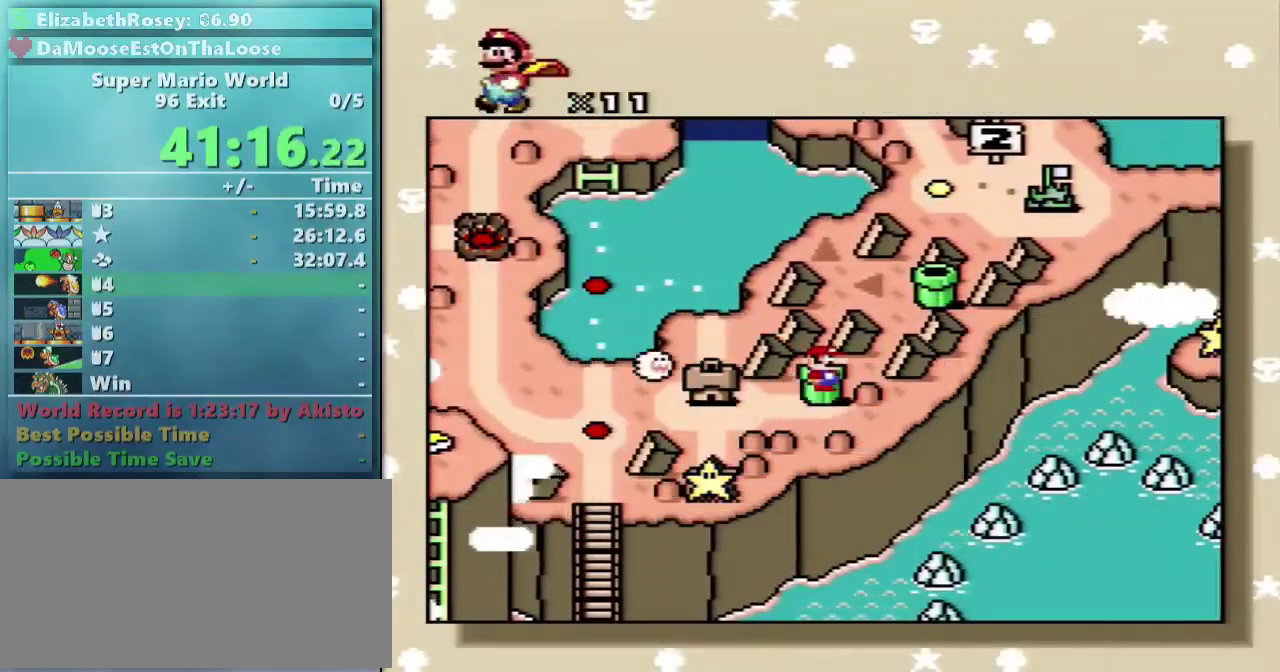
{"buttons": ["A"], "events": [[17, "A", "up"], [117, "A", "down"], [117, "B", "up"], [167, "A", "up"], [167, "B", "down"], [267, "A", "down"], [383, "A", "up"], [483, "A", "down"], [483, "B", "up"]]}
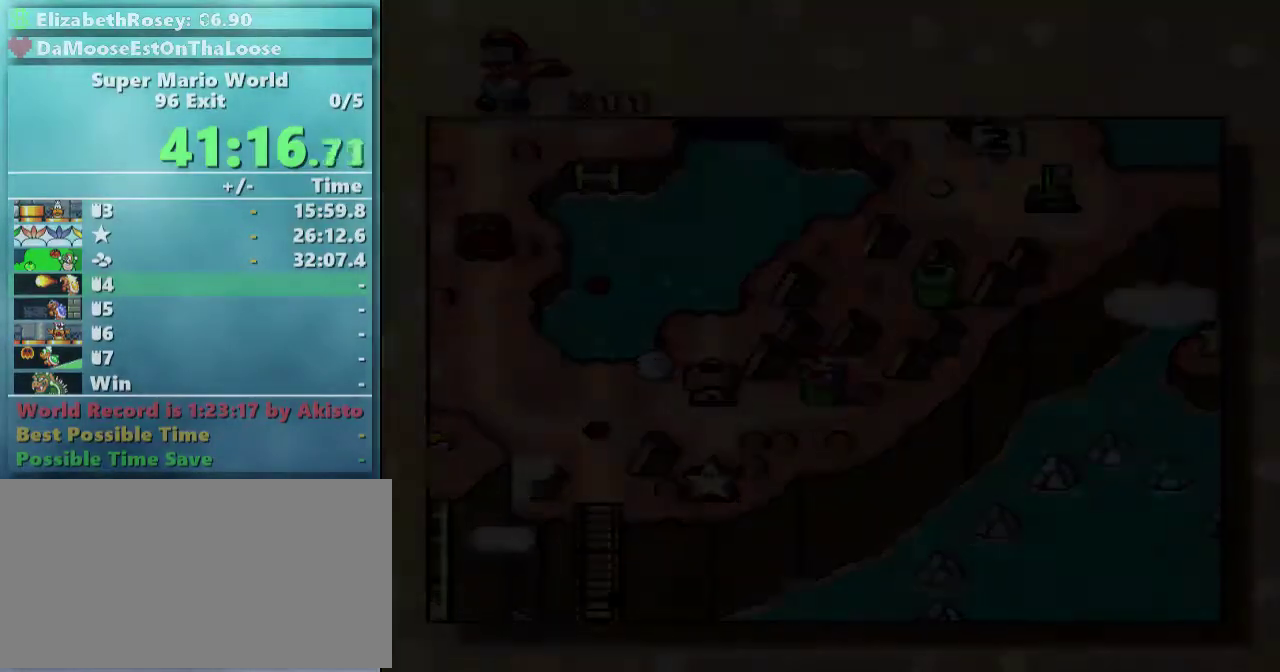
{"buttons": [], "events": [[467, "A", "up"]]}
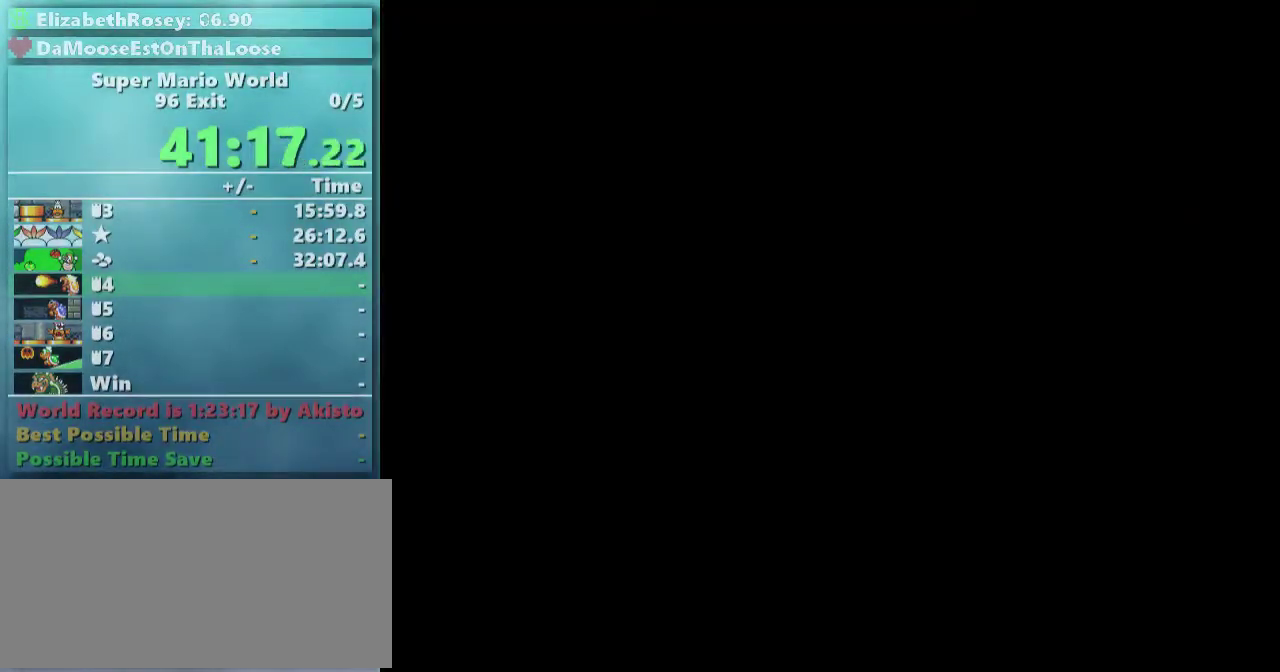
{"buttons": ["DPAD_UP"], "events": [[417, "DPAD_UP", "down"]]}
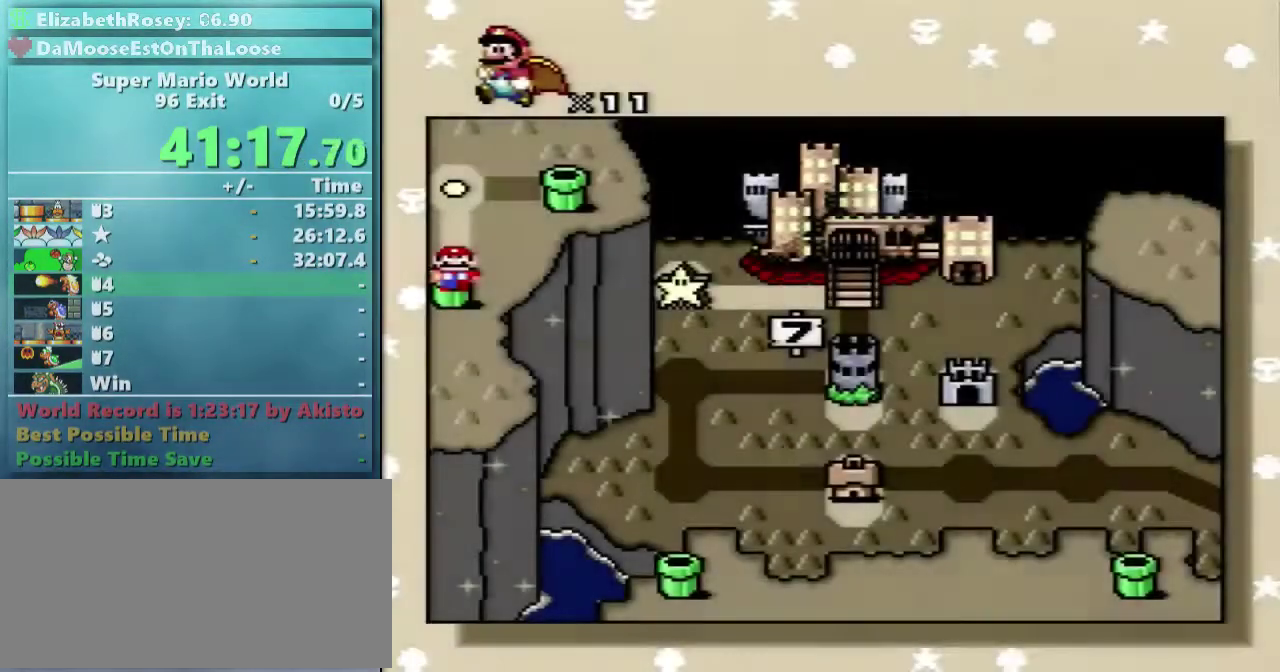
{"buttons": ["A", "B"], "events": [[67, "DPAD_UP", "up"], [167, "DPAD_UP", "down"], [317, "DPAD_UP", "up"], [367, "A", "down"], [467, "B", "down"]]}
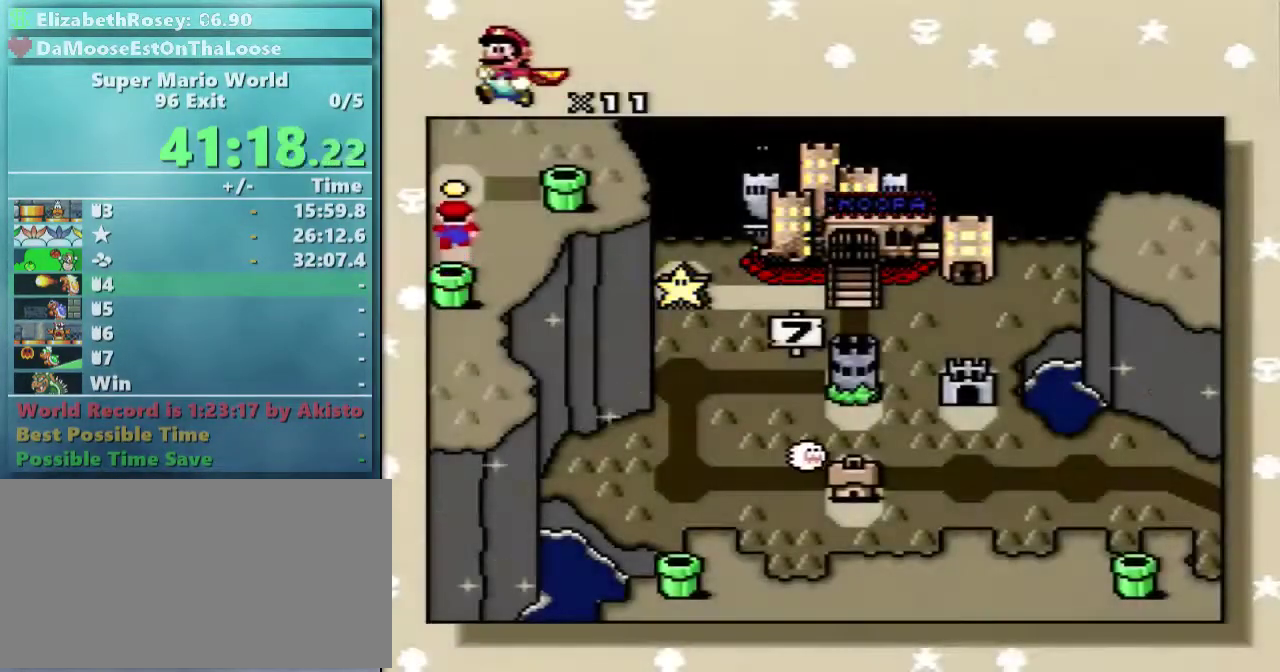
{"buttons": ["A"], "events": [[17, "A", "up"], [67, "A", "down"], [67, "B", "up"], [117, "B", "down"], [167, "A", "up"], [267, "A", "down"], [267, "B", "up"], [317, "B", "down"], [367, "A", "up"], [417, "A", "down"], [417, "B", "up"]]}
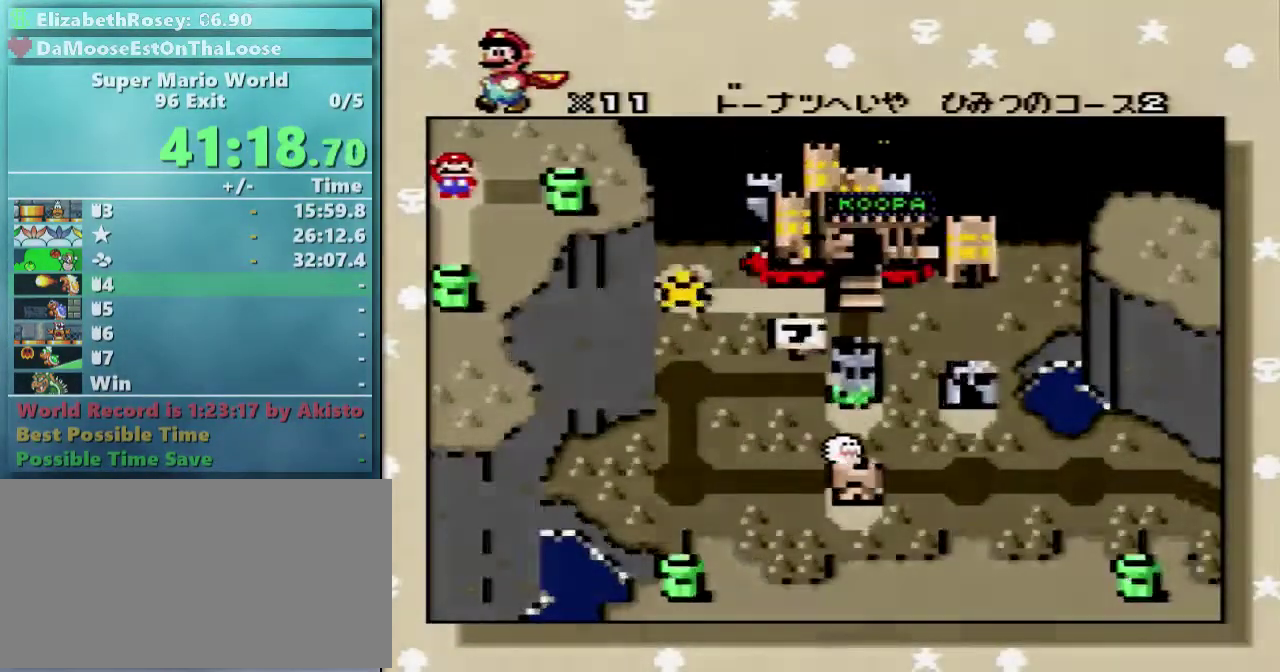
{"buttons": ["B"], "events": [[17, "A", "up"], [17, "B", "down"], [117, "A", "down"], [117, "B", "up"], [217, "A", "up"], [217, "B", "down"], [317, "A", "down"], [317, "B", "up"], [417, "A", "up"], [417, "B", "down"]]}
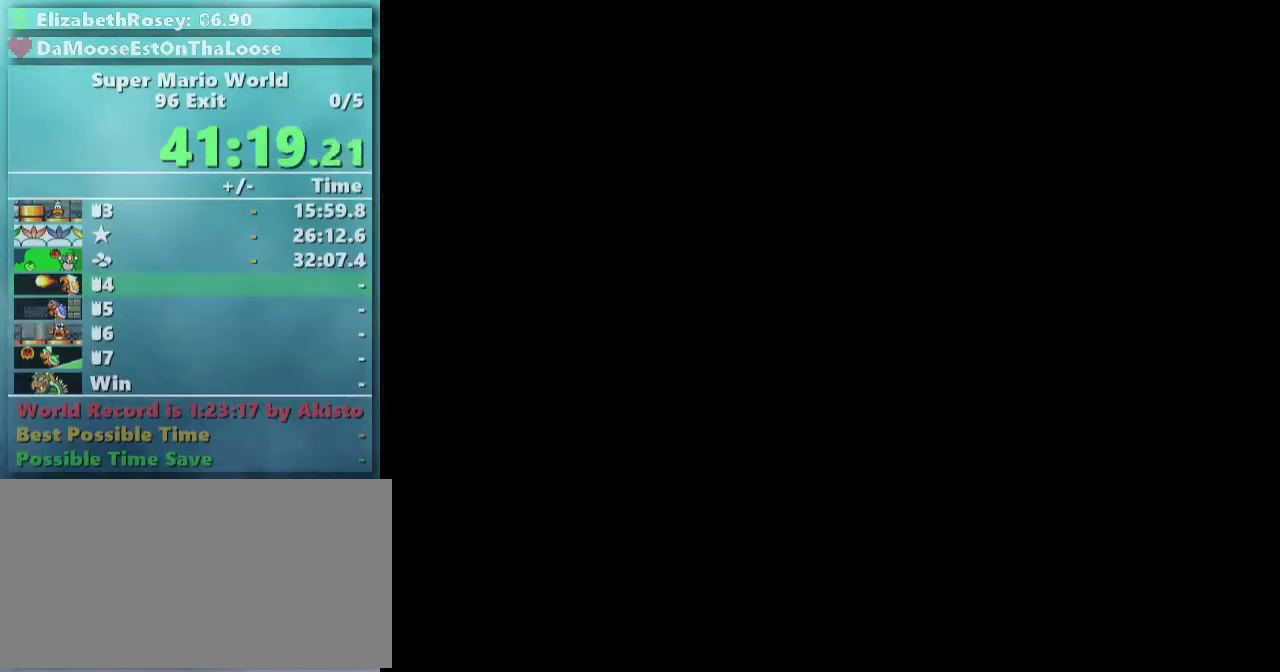
{"buttons": [], "events": [[67, "B", "up"]]}
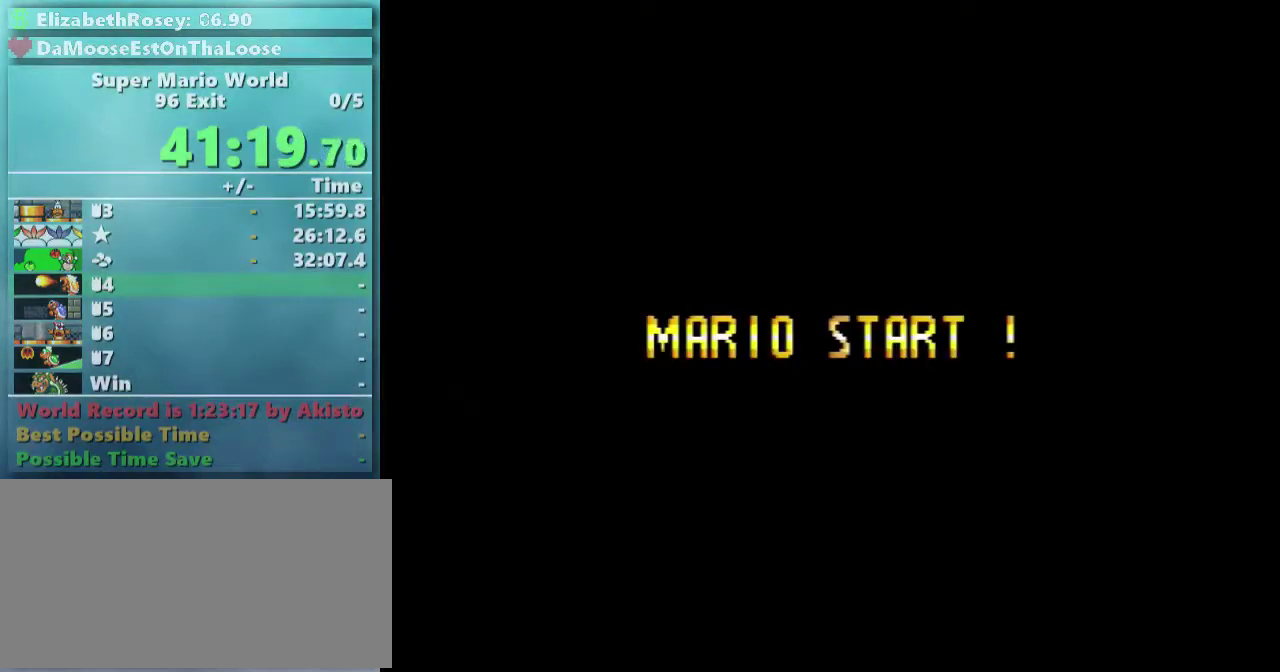
{"buttons": [], "events": []}
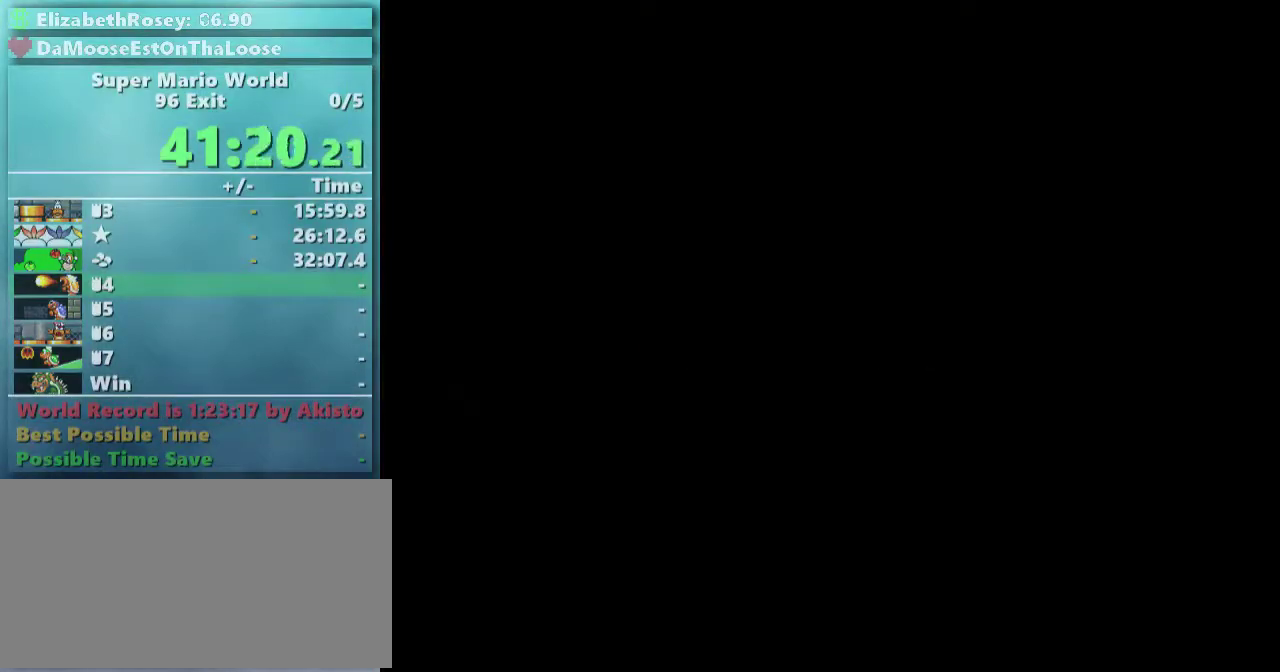
{"buttons": [], "events": []}
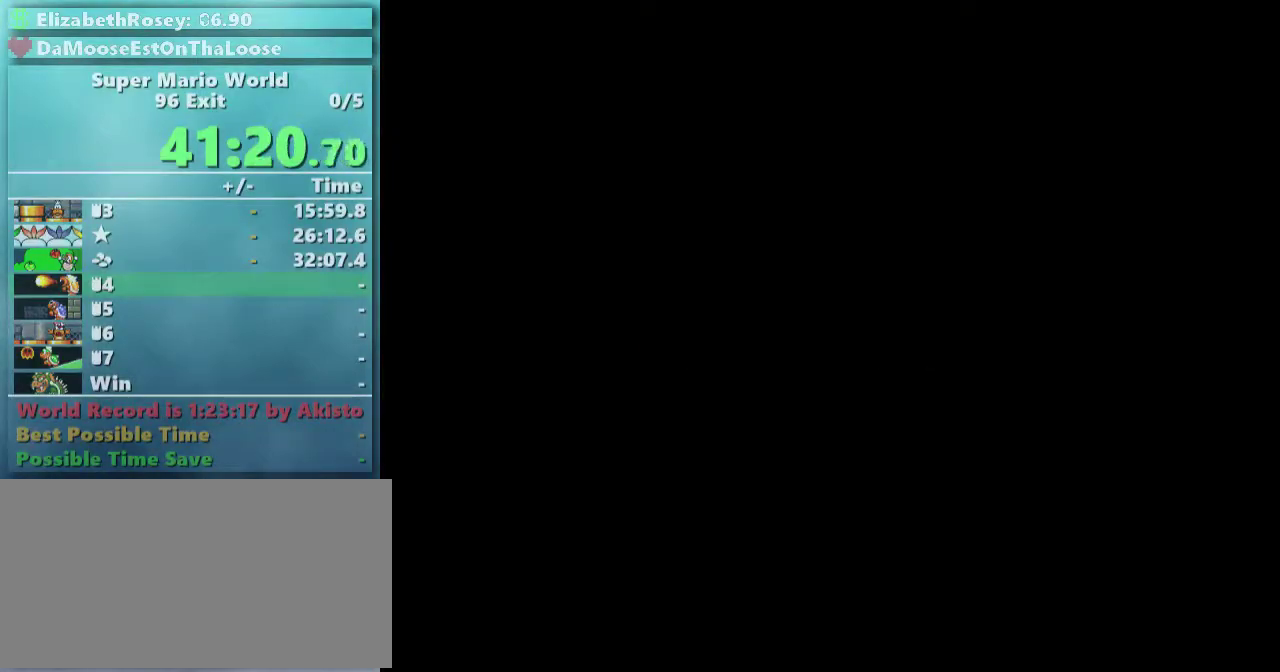
{"buttons": ["Y", "DPAD_RIGHT"], "events": [[217, "DPAD_RIGHT", "down"], [217, "Y", "down"]]}
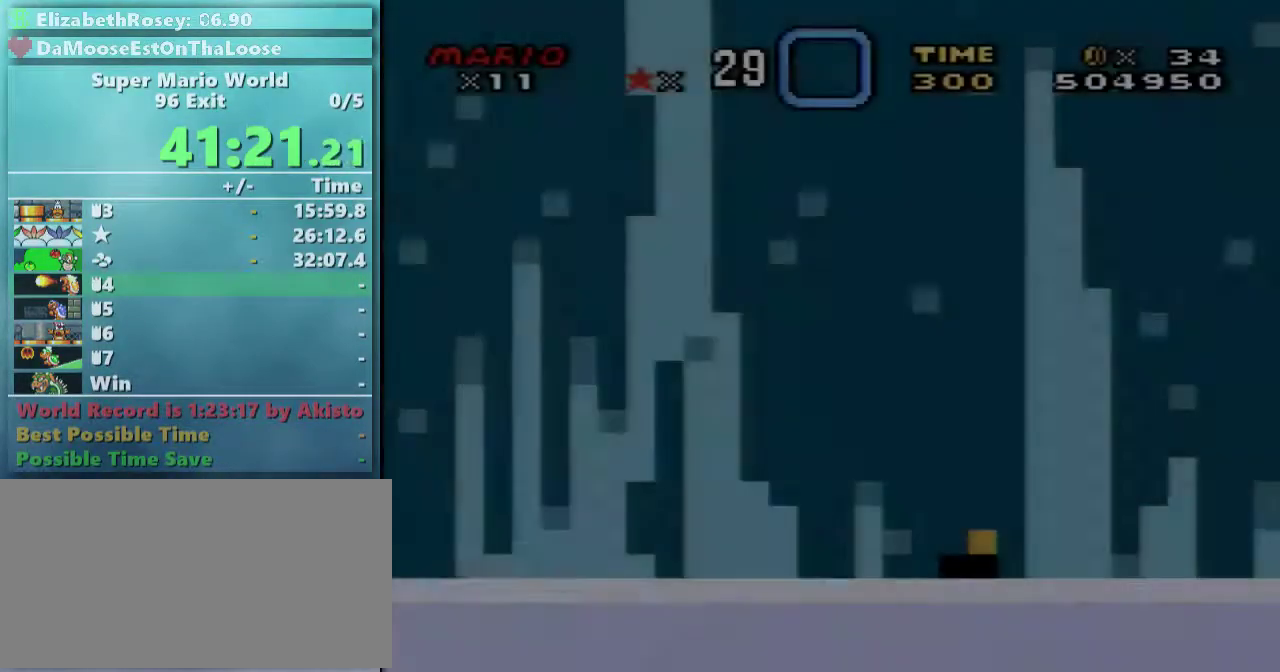
{"buttons": ["Y", "DPAD_RIGHT"], "events": []}
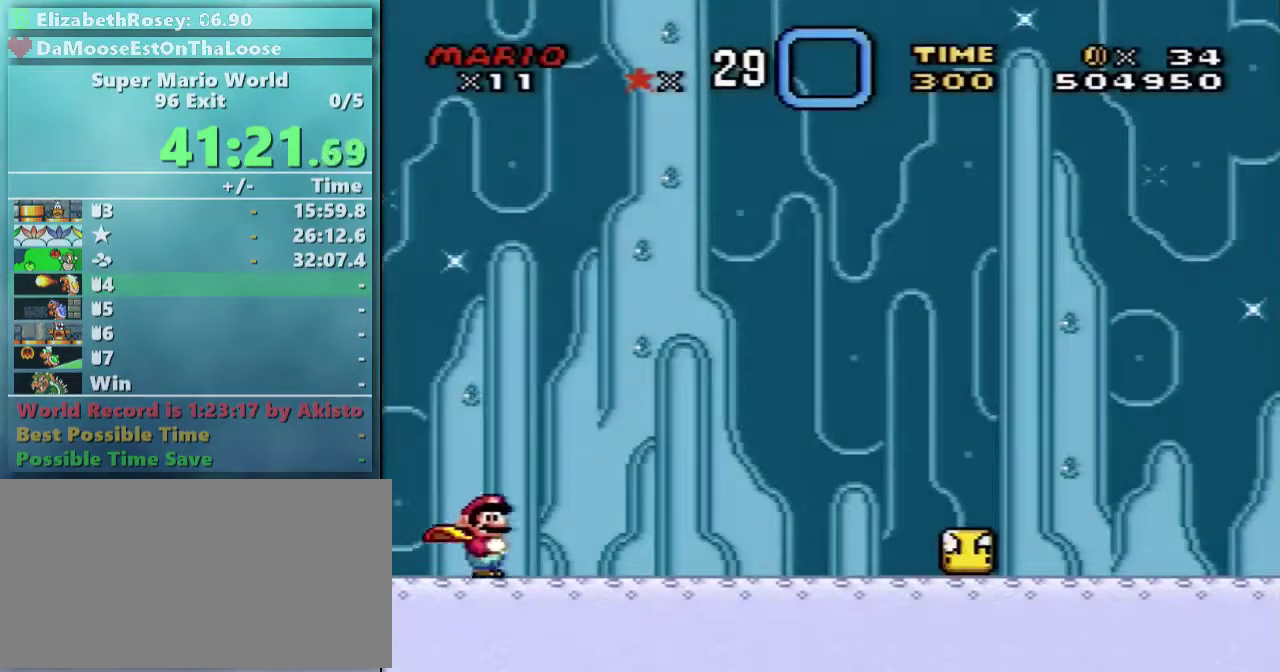
{"buttons": ["Y", "DPAD_RIGHT"], "events": []}